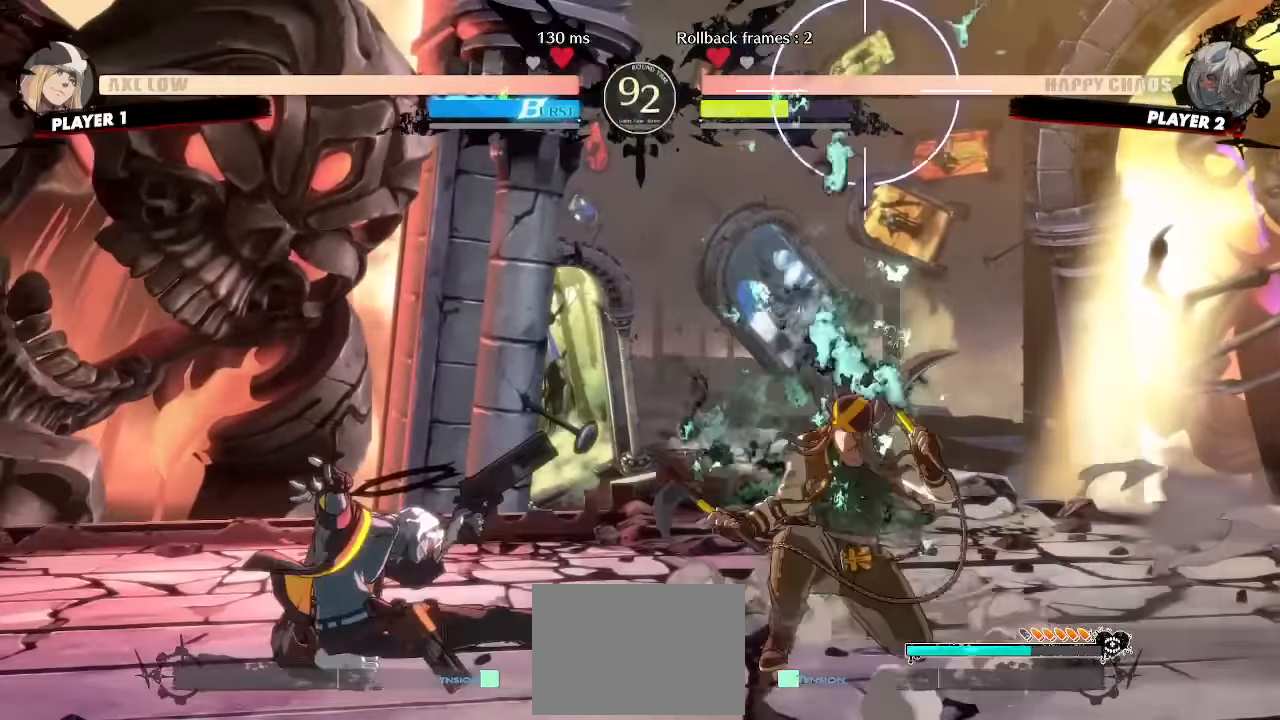
Gameplay with a controller (arcade stick); each line is a JSON object with the inputs held at the frame after it (dt_ms = milliseconds from this image to that frame). "events" lists button and stick changes between this image and that frame as [ms after this image, input, new state], when the widget could be followed in between. Not read: L1 L3 P R3 other_buttons.
{"dt_ms": 1000, "buttons": ["DPAD_DOWN", "DPAD_LEFT"], "events": [[117, "DPAD_DOWN", "up"], [500, "DPAD_DOWN", "down"], [1000, "DPAD_LEFT", "down"]]}
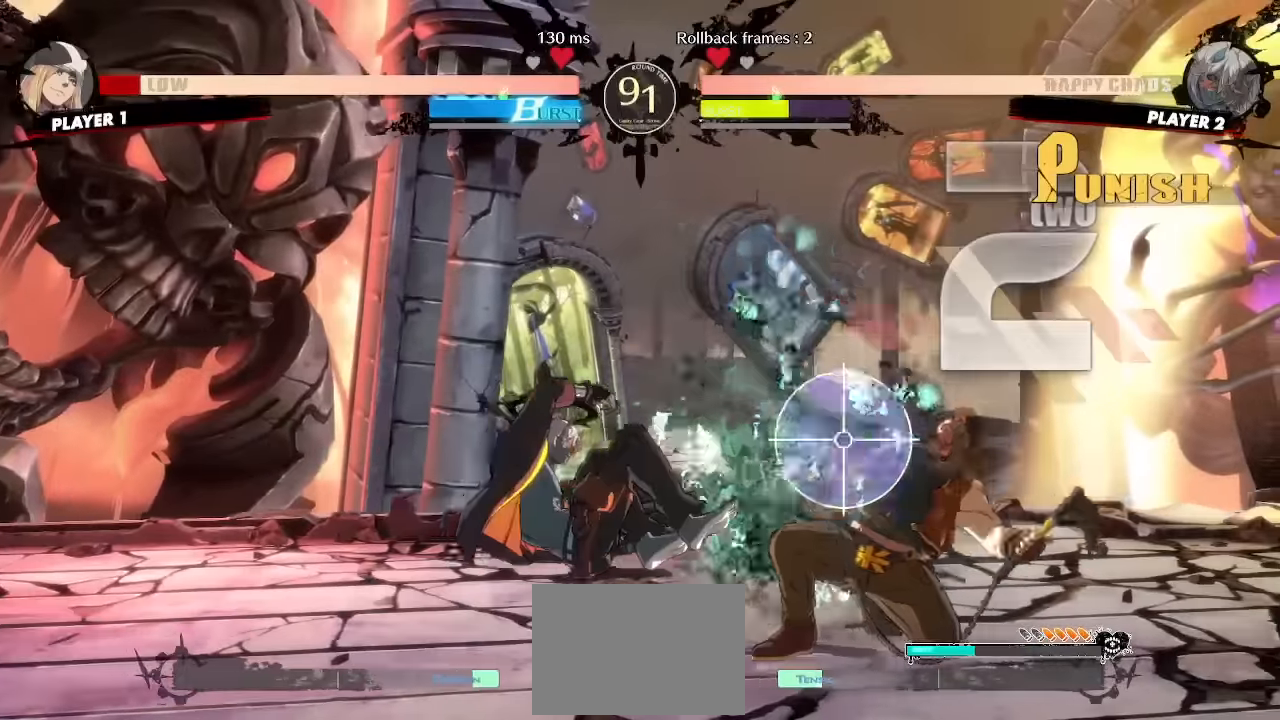
{"dt_ms": 500, "buttons": [], "events": [[50, "DPAD_DOWN", "up"], [117, "DPAD_LEFT", "up"]]}
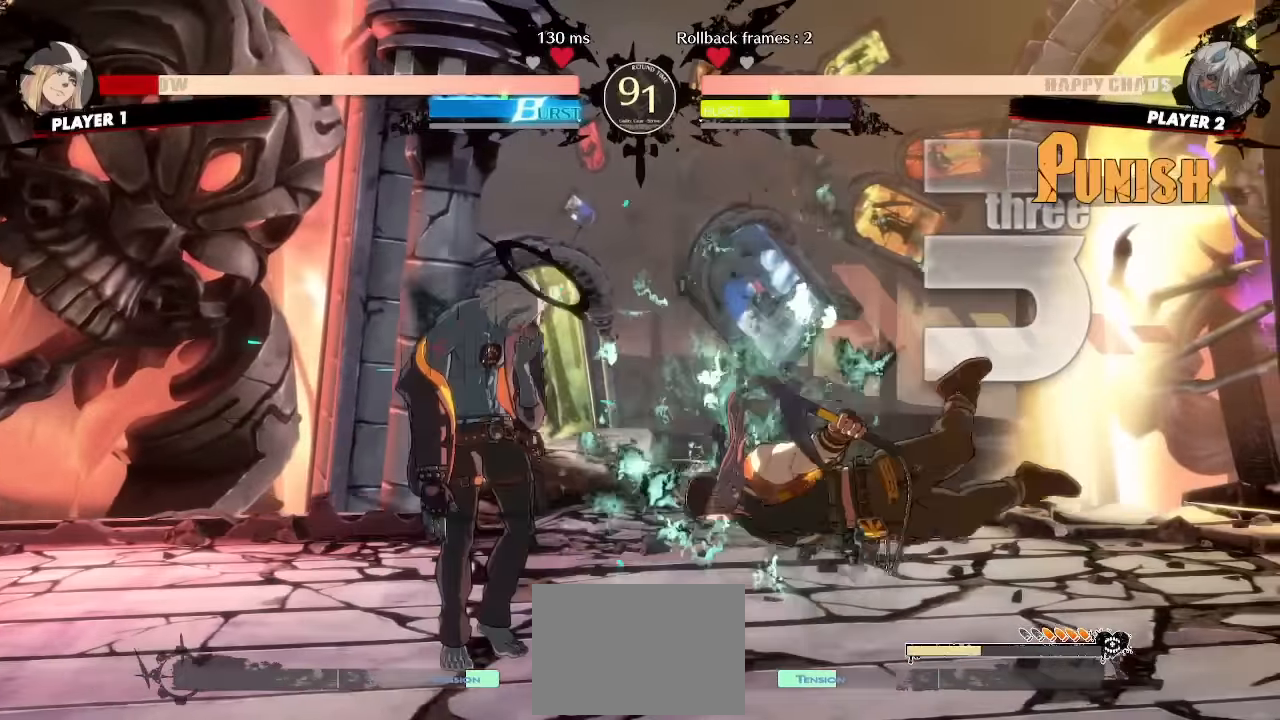
{"dt_ms": 500, "buttons": [], "events": []}
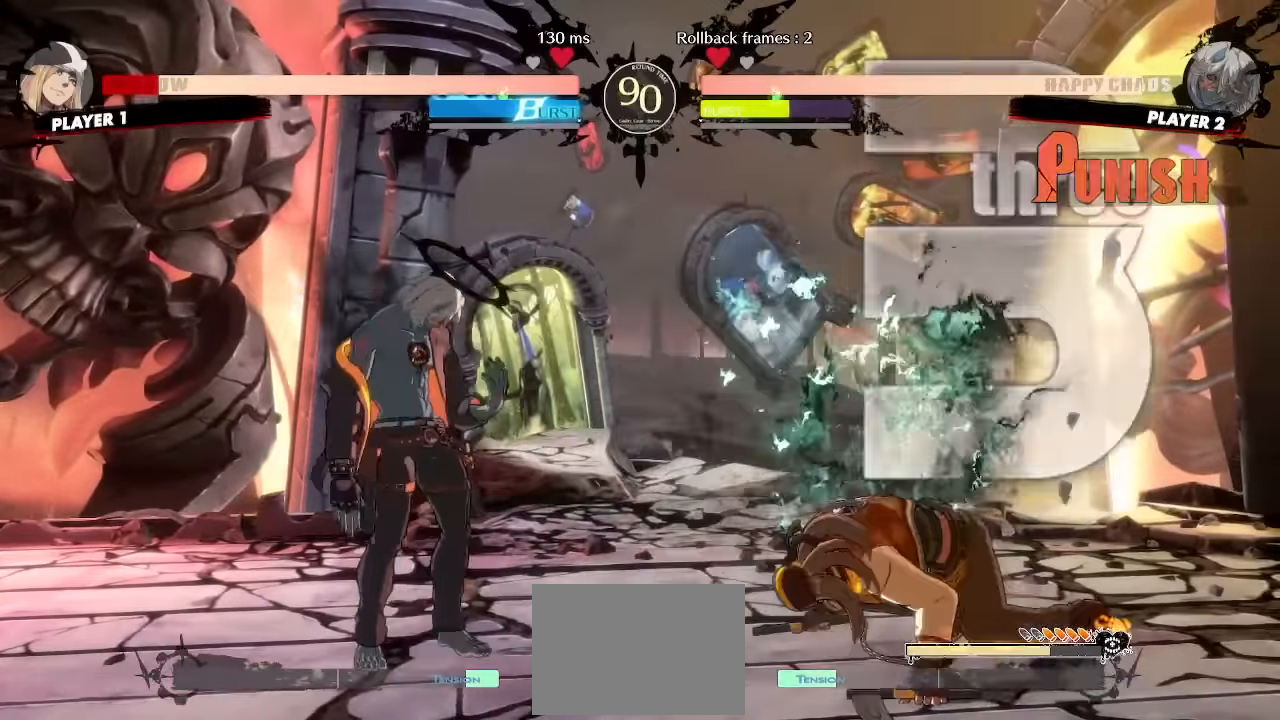
{"dt_ms": 500, "buttons": [], "events": [[134, "DPAD_DOWN", "down"], [167, "DPAD_LEFT", "down"], [217, "DPAD_DOWN", "up"], [250, "DPAD_LEFT", "up"]]}
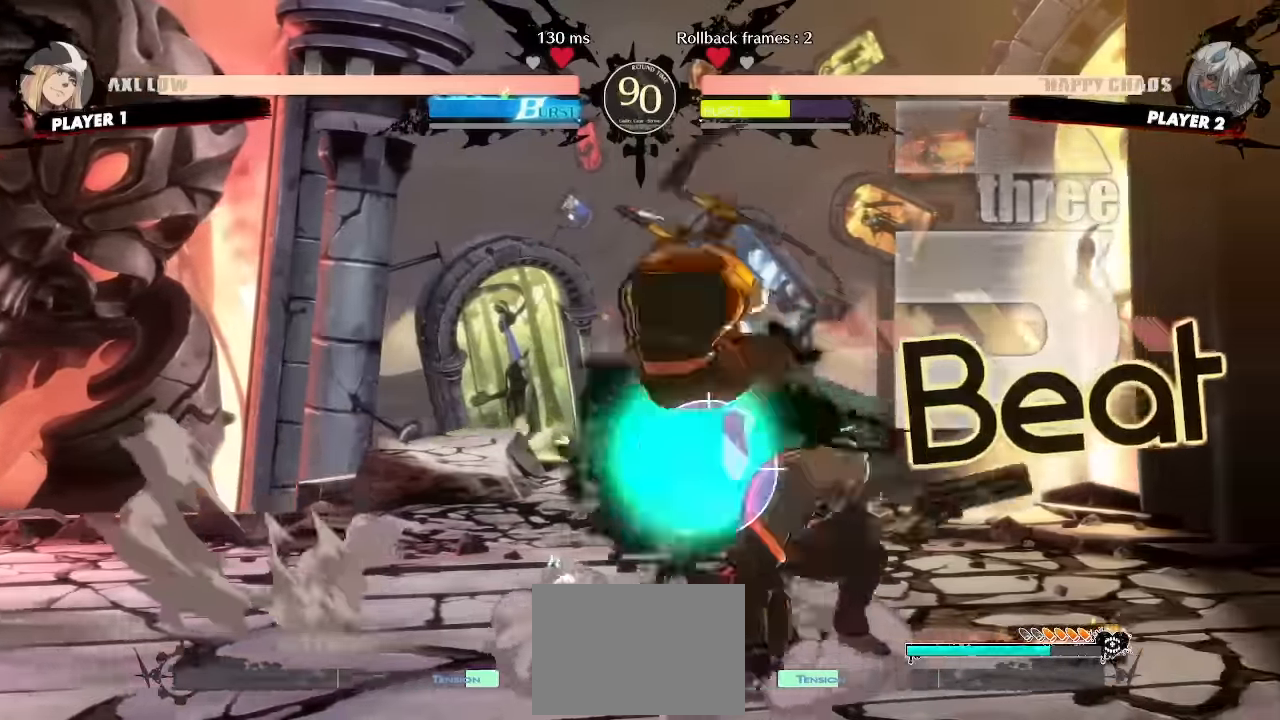
{"dt_ms": 500, "buttons": ["DPAD_RIGHT"], "events": [[484, "DPAD_RIGHT", "down"]]}
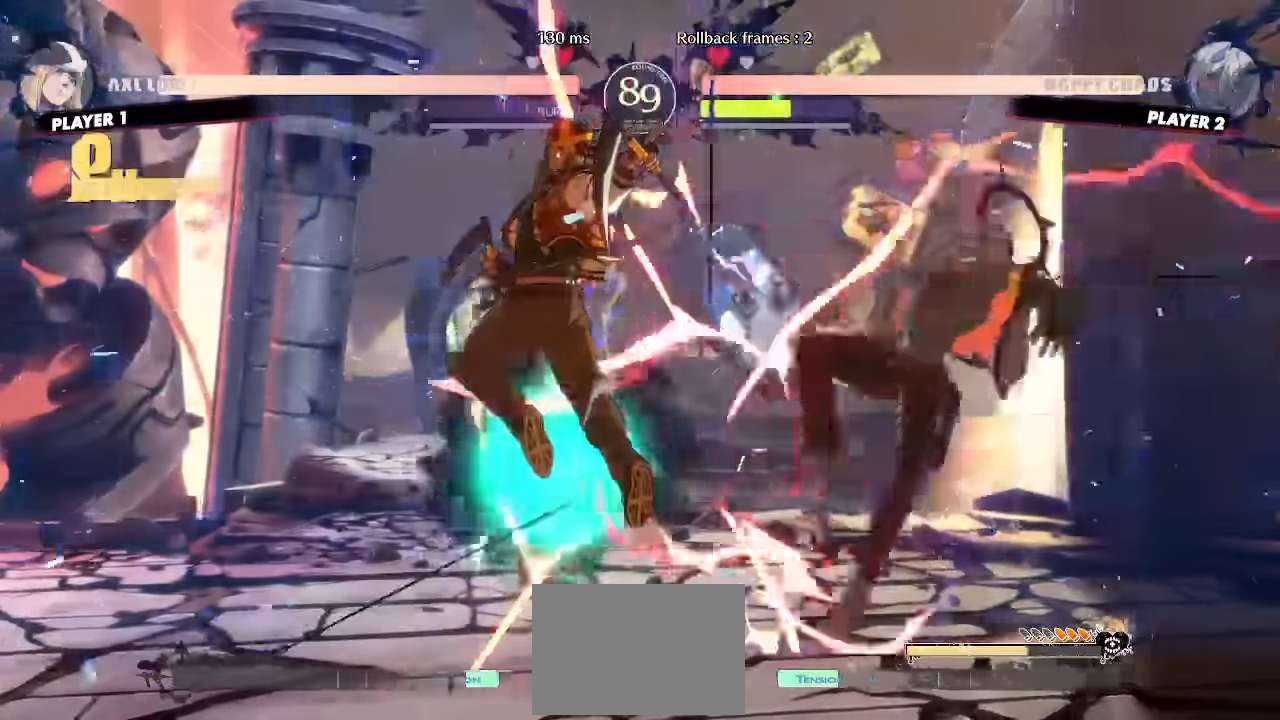
{"dt_ms": 500, "buttons": ["DPAD_RIGHT"], "events": []}
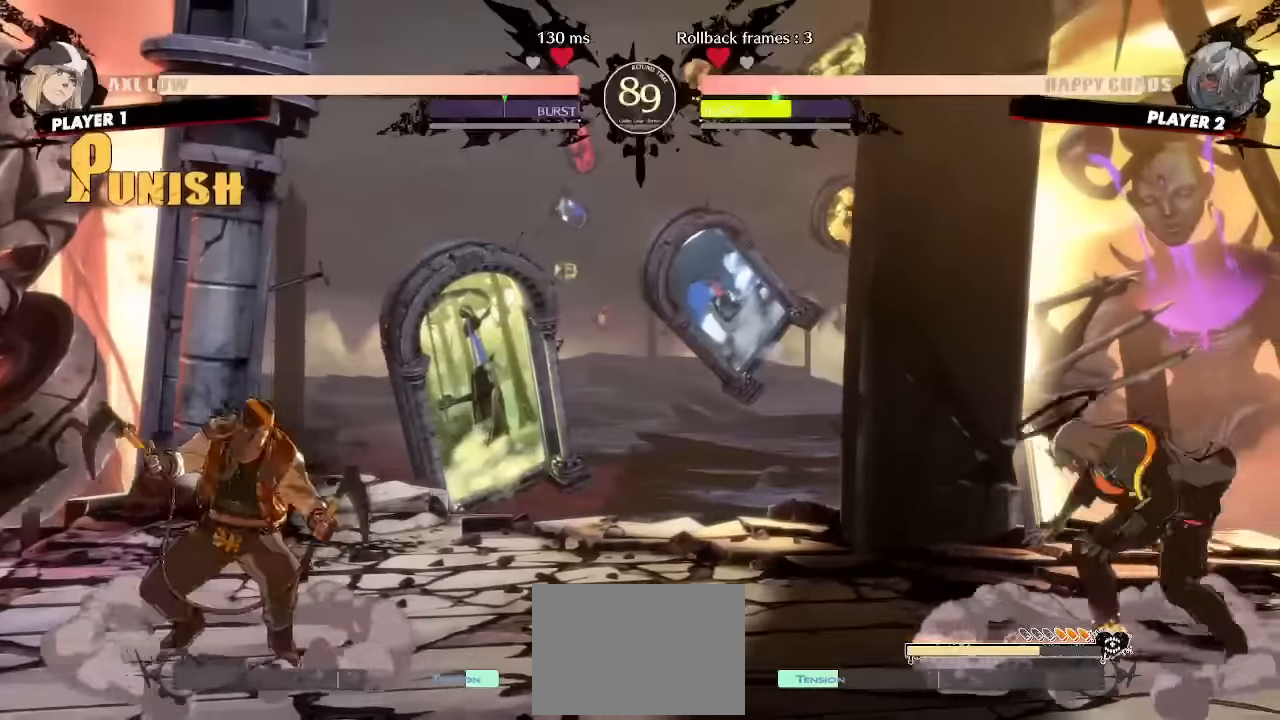
{"dt_ms": 500, "buttons": ["DPAD_DOWN", "DPAD_RIGHT"]}
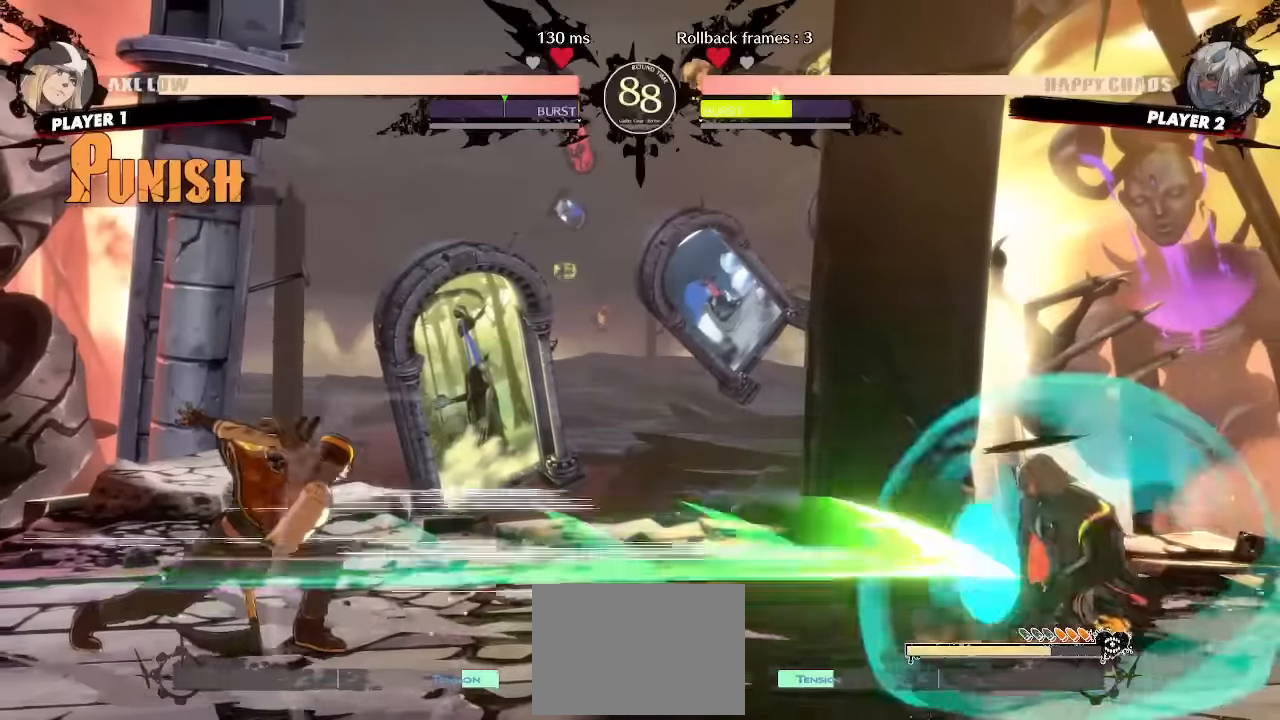
{"dt_ms": 500, "buttons": ["DPAD_DOWN", "DPAD_RIGHT"], "events": []}
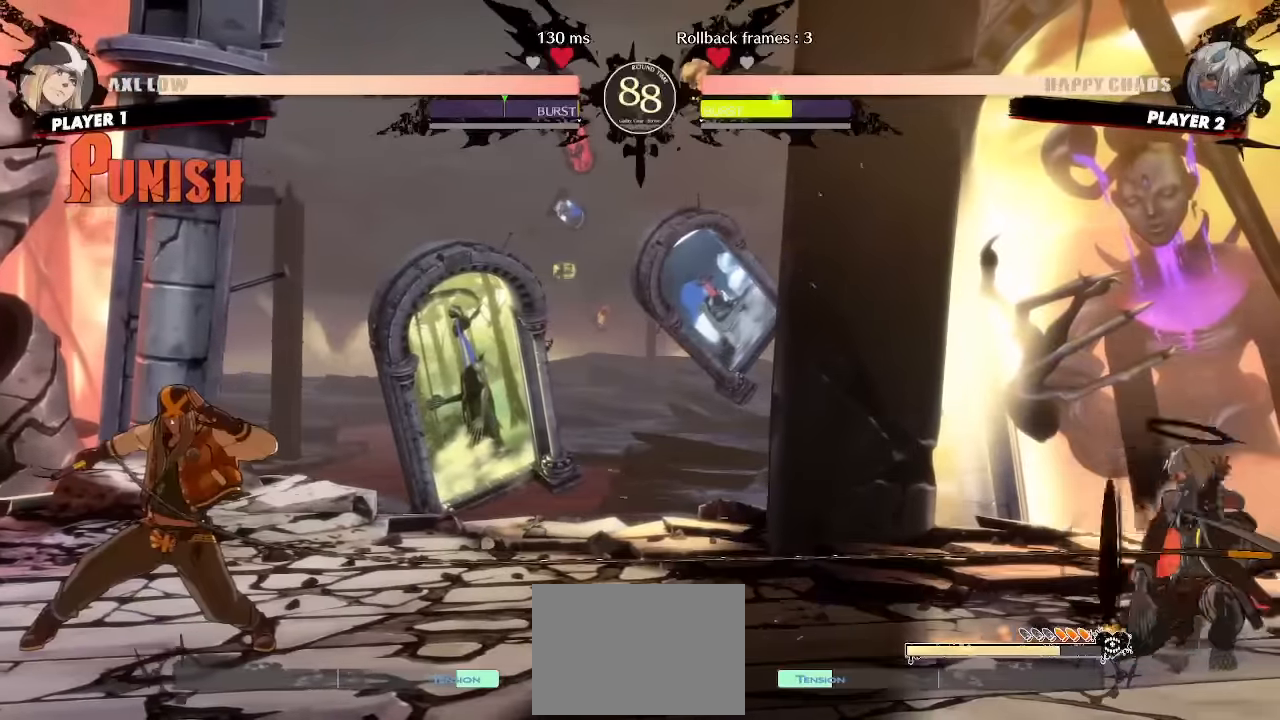
{"dt_ms": 1000, "buttons": ["DPAD_UP", "DPAD_RIGHT"]}
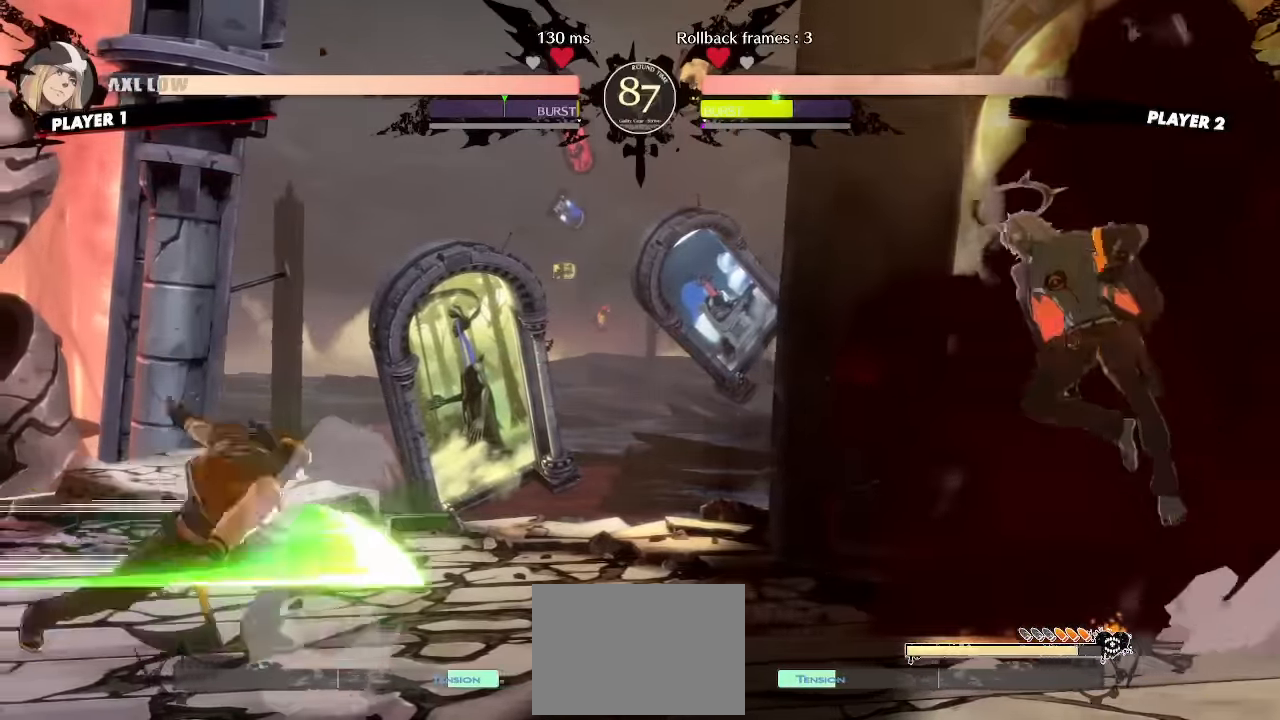
{"dt_ms": 500, "buttons": ["DPAD_RIGHT"], "events": [[17, "DPAD_UP", "up"]]}
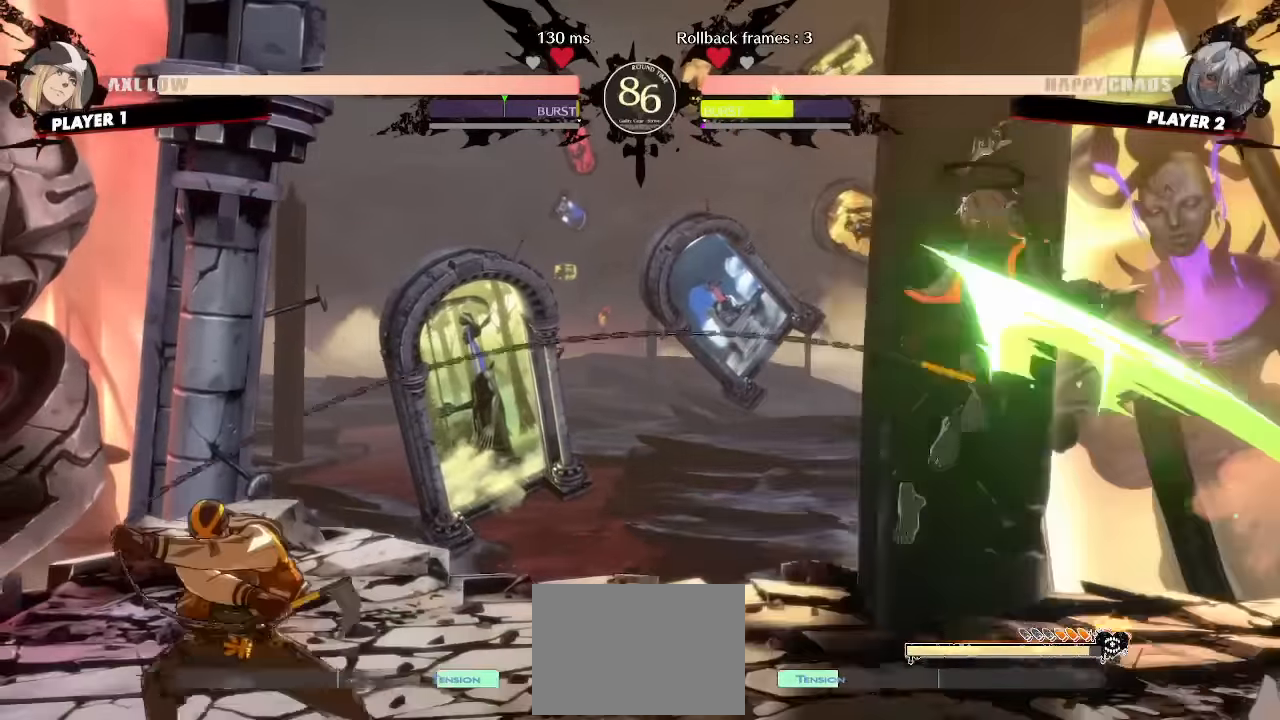
{"dt_ms": 500, "buttons": ["DPAD_RIGHT"], "events": []}
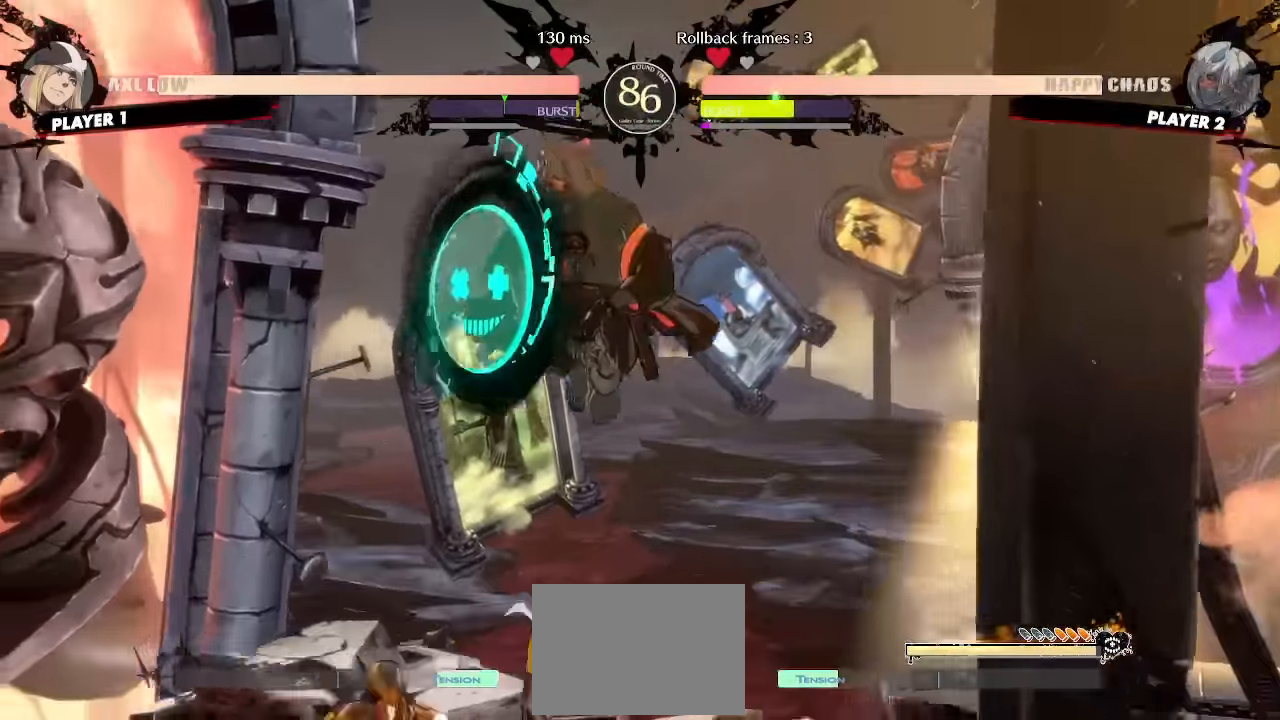
{"dt_ms": 1000, "buttons": ["DPAD_LEFT"]}
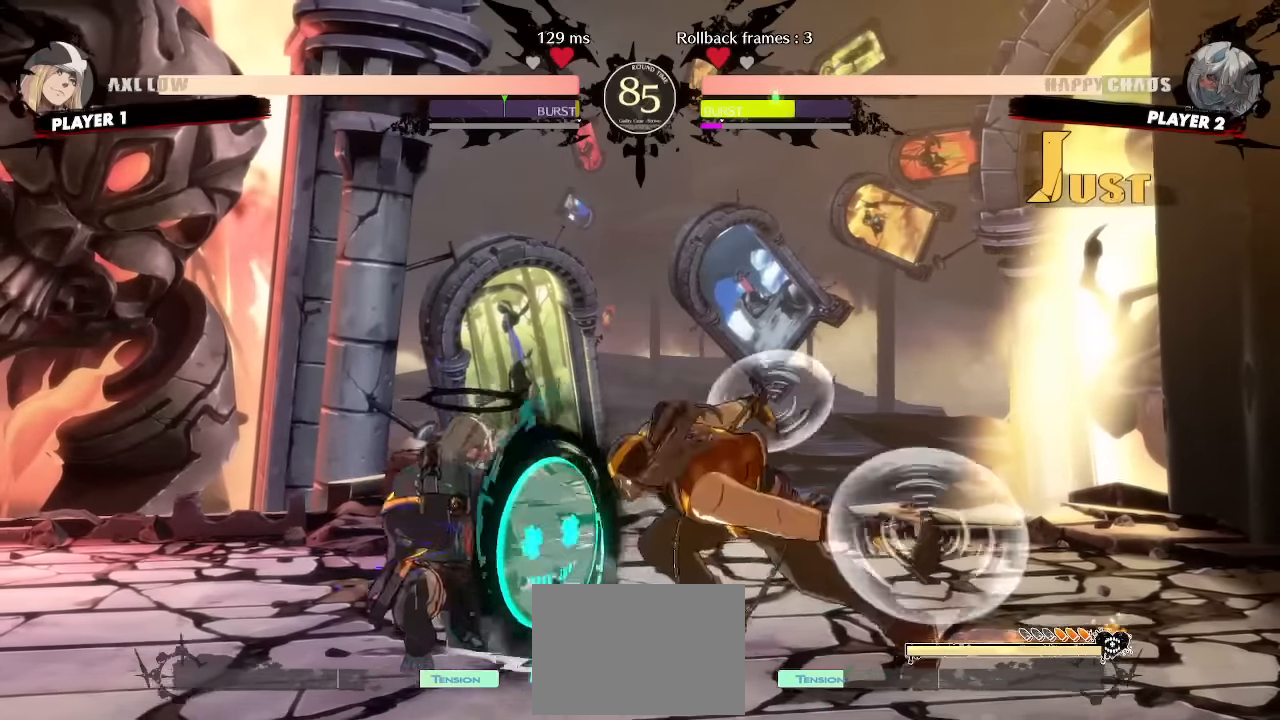
{"dt_ms": 500, "buttons": ["DPAD_LEFT"], "events": [[16, "DPAD_UP", "down"], [250, "DPAD_UP", "up"]]}
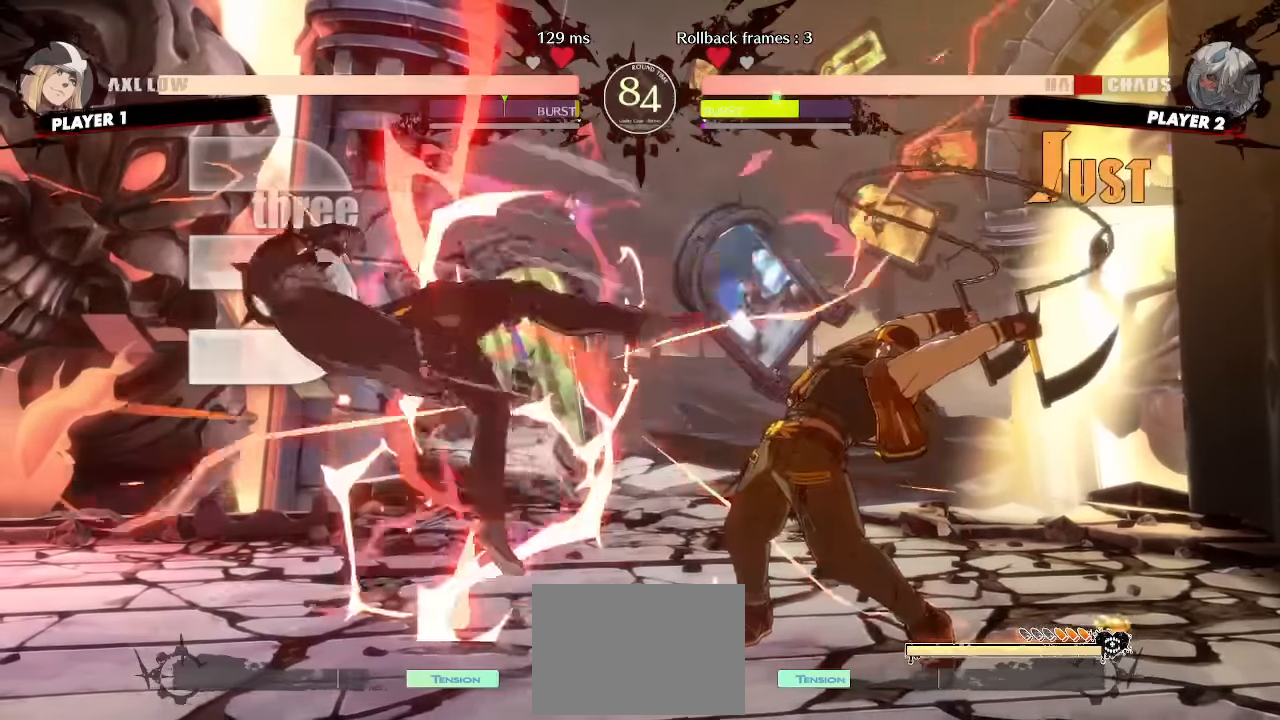
{"dt_ms": 500, "buttons": ["DPAD_DOWN", "DPAD_LEFT"], "events": [[350, "DPAD_DOWN", "down"]]}
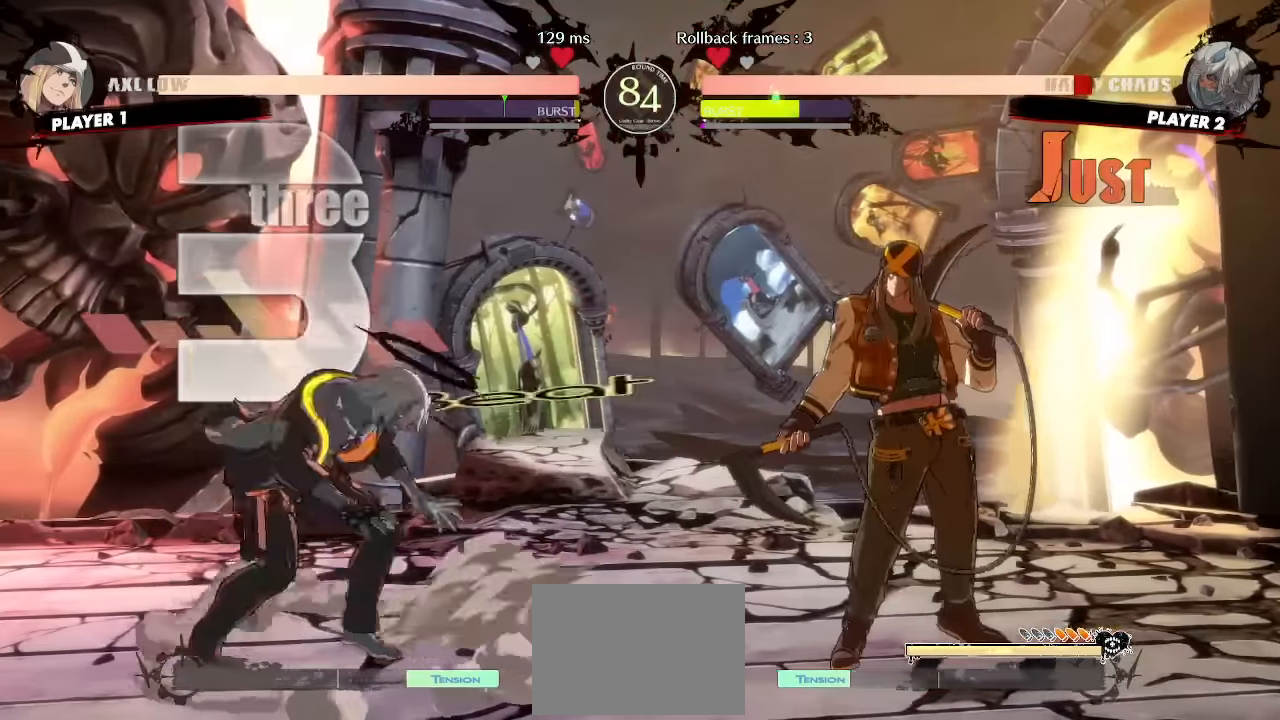
{"dt_ms": 500, "buttons": ["DPAD_LEFT"], "events": [[16, "DPAD_DOWN", "up"], [200, "DPAD_DOWN", "down"], [333, "DPAD_DOWN", "up"], [366, "DPAD_UP", "down"], [483, "DPAD_UP", "up"]]}
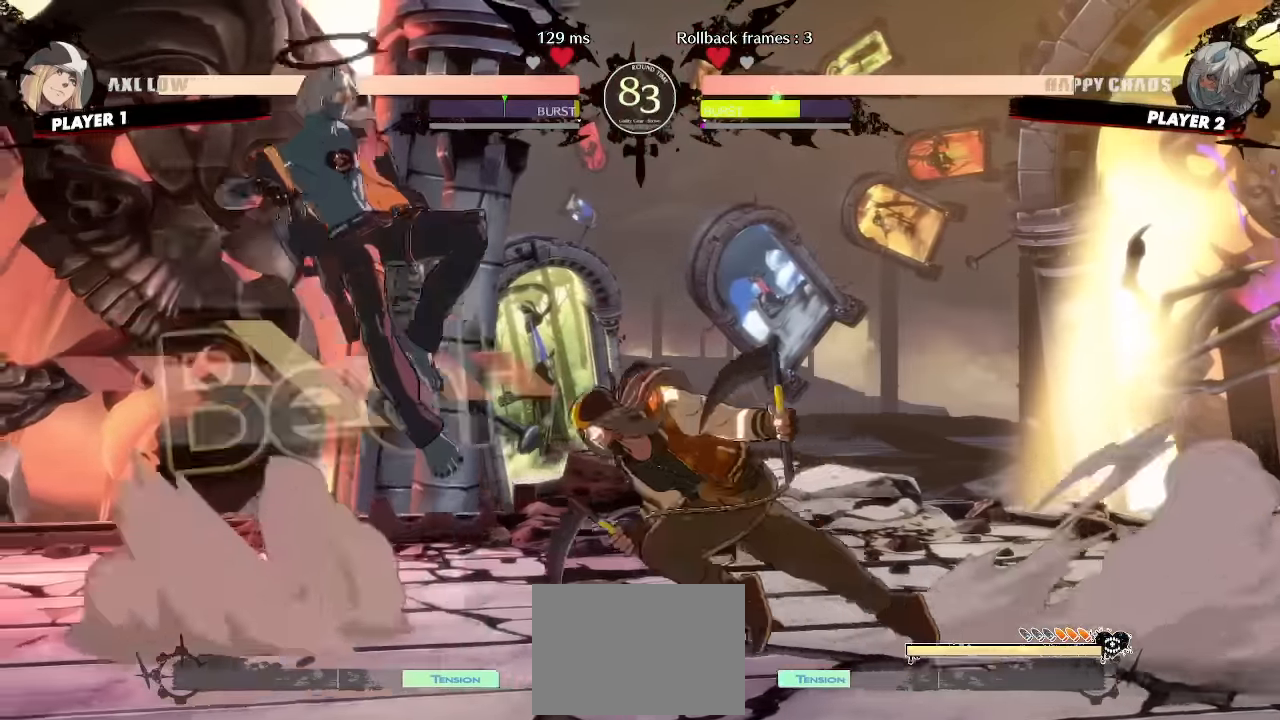
{"dt_ms": 1000, "buttons": ["DPAD_DOWN", "DPAD_LEFT"], "events": [[416, "S", "down"], [500, "S", "up"], [966, "DPAD_DOWN", "down"]]}
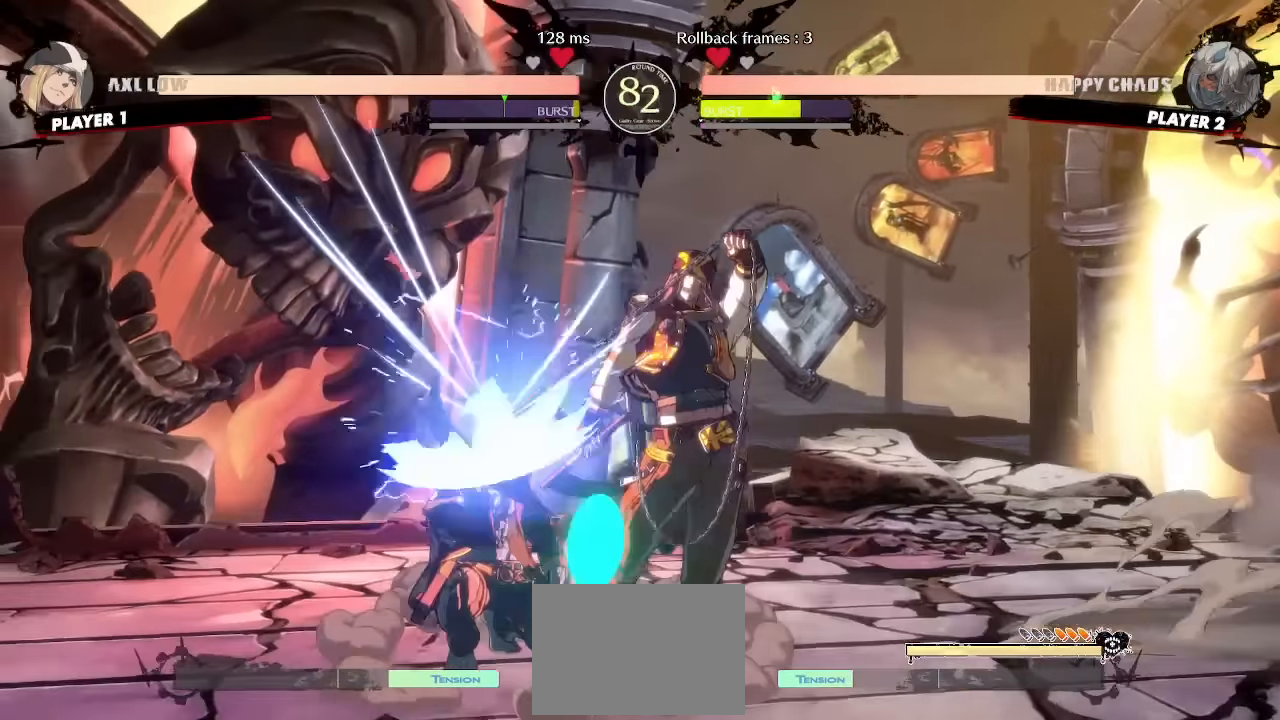
{"dt_ms": 500, "buttons": ["DPAD_DOWN", "DPAD_LEFT"], "events": []}
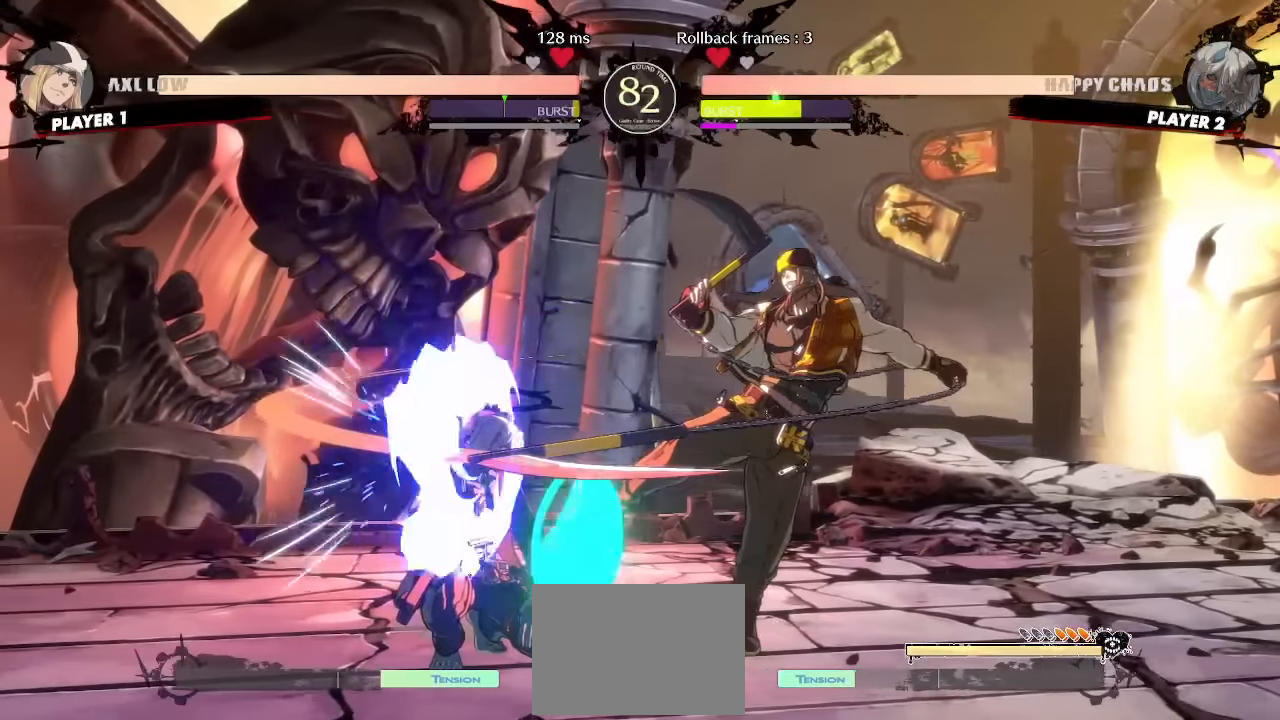
{"dt_ms": 500, "buttons": ["DPAD_DOWN", "DPAD_LEFT"], "events": []}
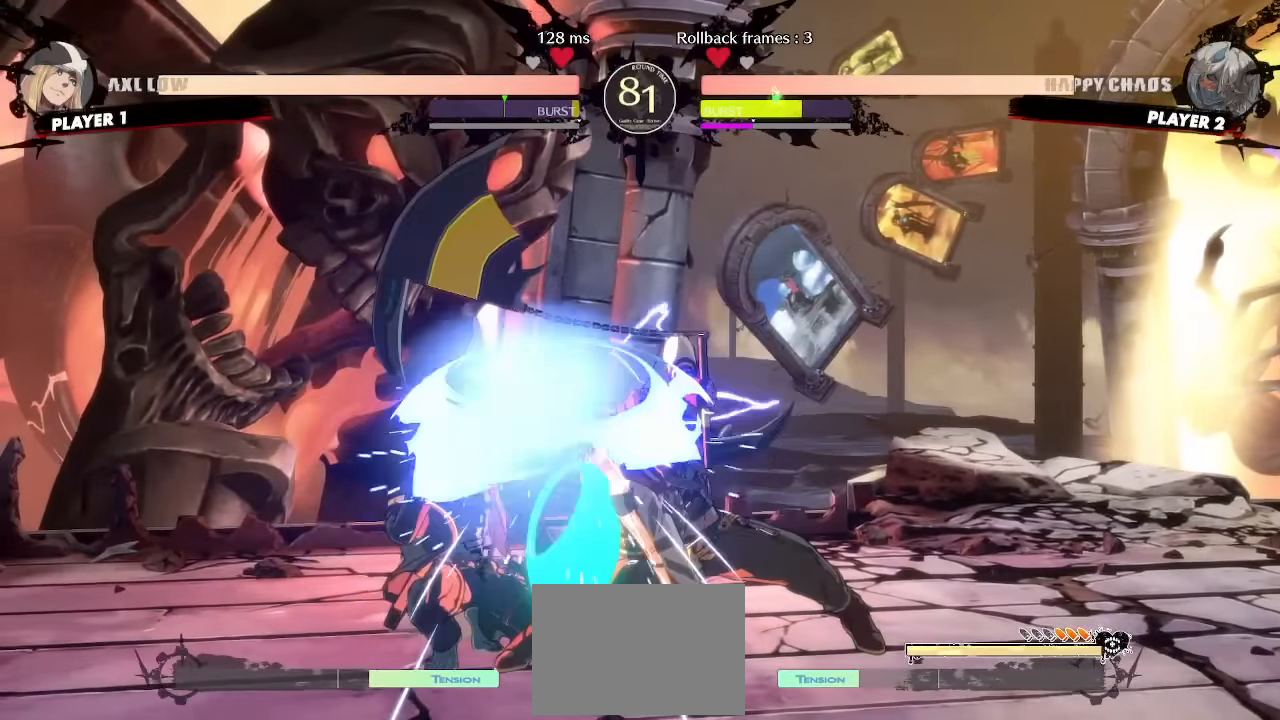
{"dt_ms": 500, "buttons": ["DPAD_UP", "DPAD_LEFT"], "events": [[416, "DPAD_DOWN", "up"], [450, "DPAD_UP", "down"]]}